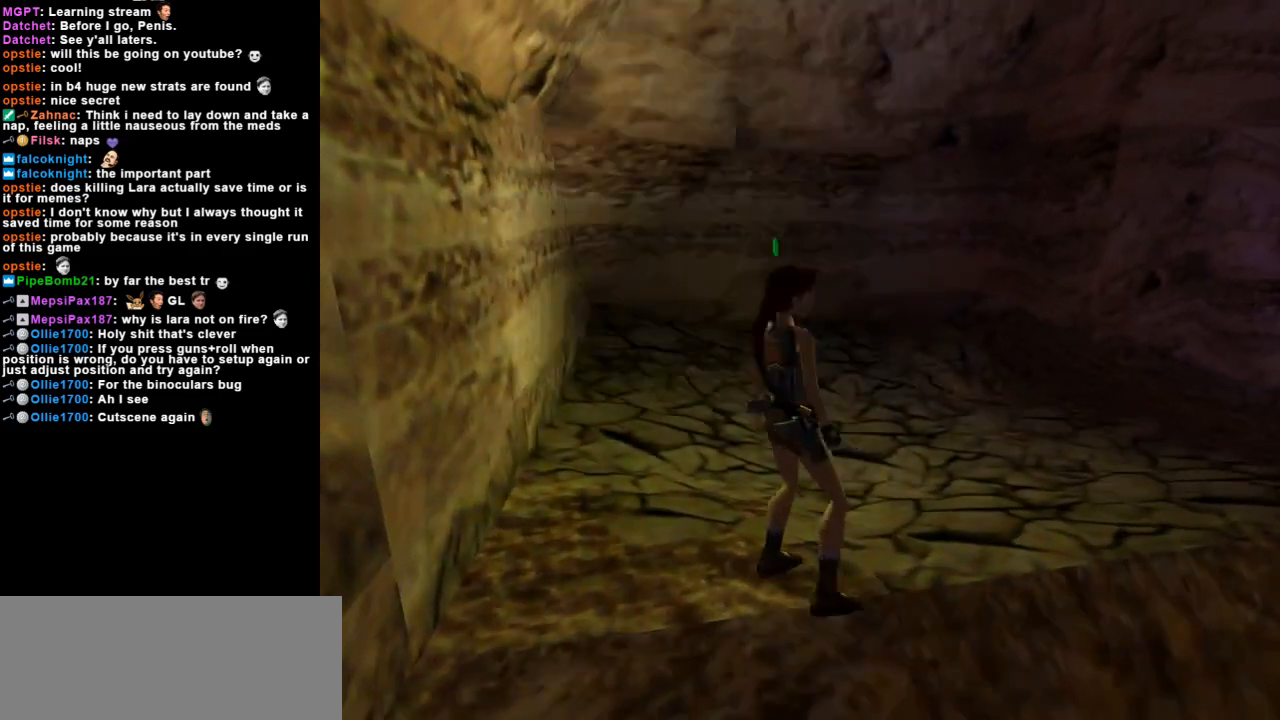
Gameplay with keyboard; each line is a JSON object with the keys held at the frame after it. "events" lists presses ("down") and releases ("up") of "action", "dash", "down", "duck", "flare", "guns", "inv", "jump", "left", "lmed", "look", "lstep", "pause", "right", "roll", "roll2", "rstep", "up" and "walk" between this image and that frame as [ms after this image, input, new state], when the widget could be followed in between. No other keys are recorded. Mouse input is not recorded. Key names are as the overlay labels them; some are game actions (e.g. jump) rather than physical keys.
{"keys": ["left", "look"], "events": [[100, "look", "down"], [100, "right", "up"], [367, "left", "down"]]}
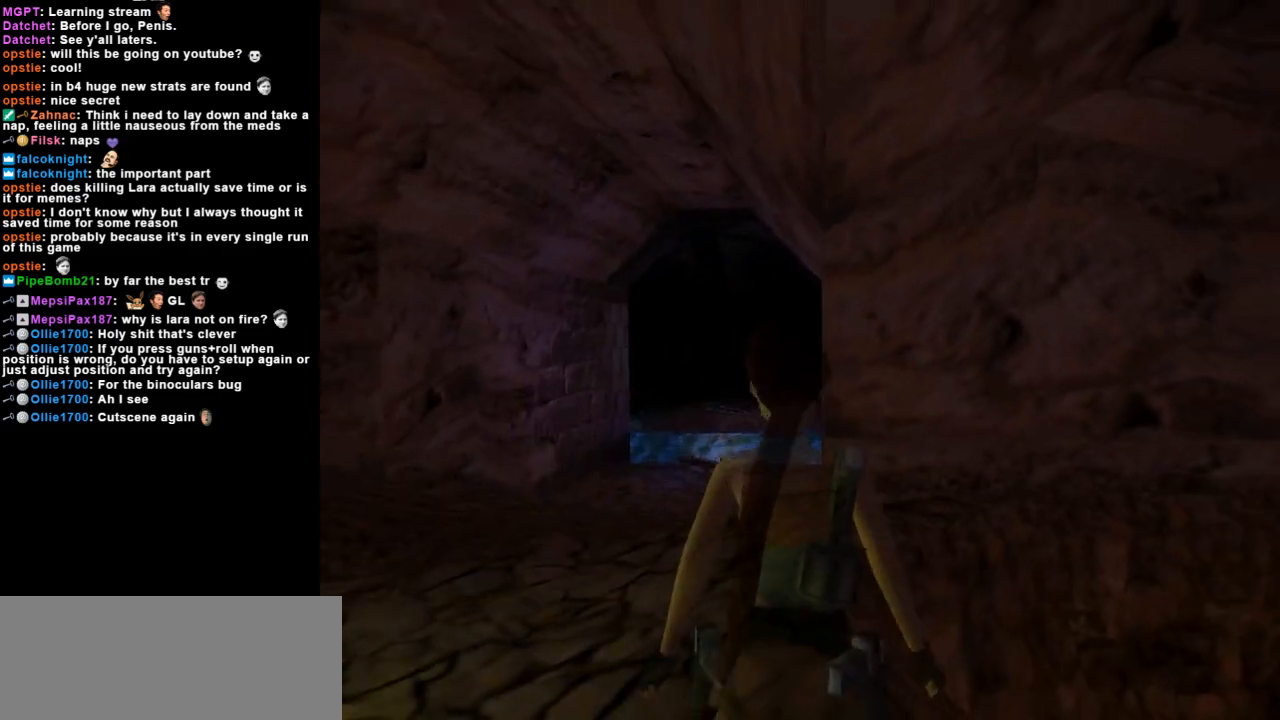
{"keys": ["left", "look", "up"], "events": [[67, "up", "down"], [267, "up", "up"], [367, "up", "down"]]}
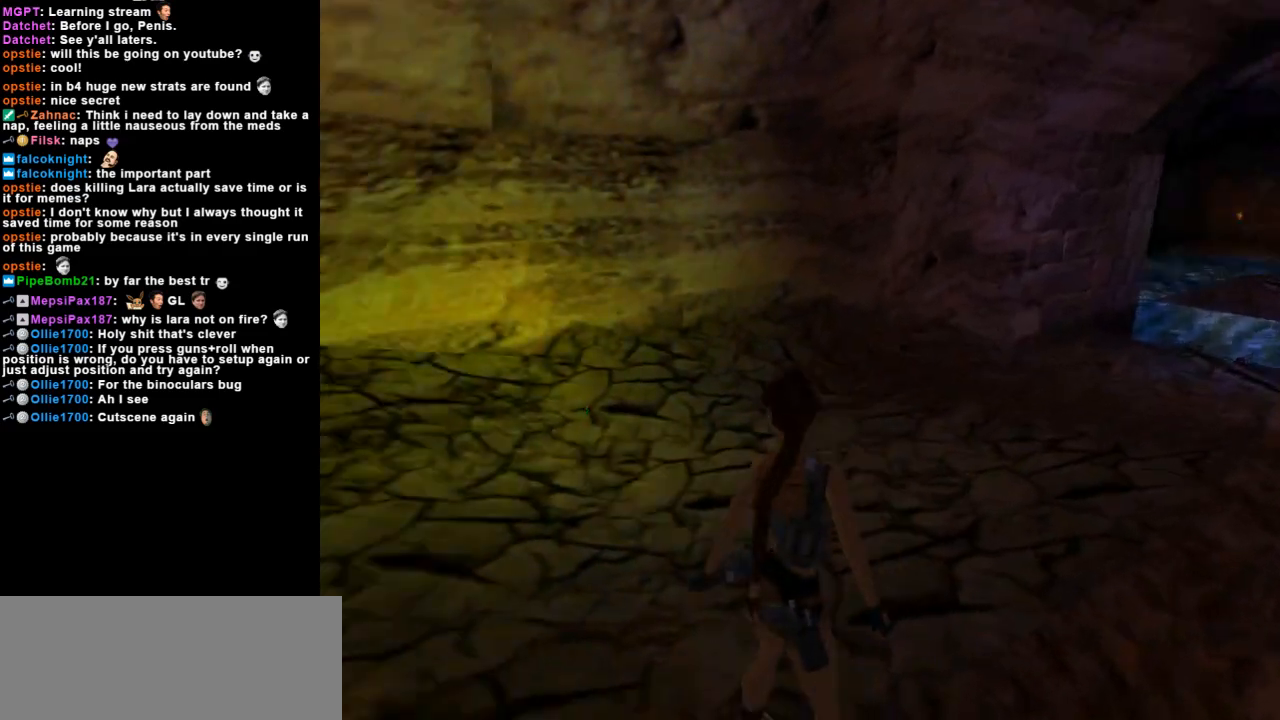
{"keys": ["look"], "events": [[300, "up", "up"], [367, "left", "up"]]}
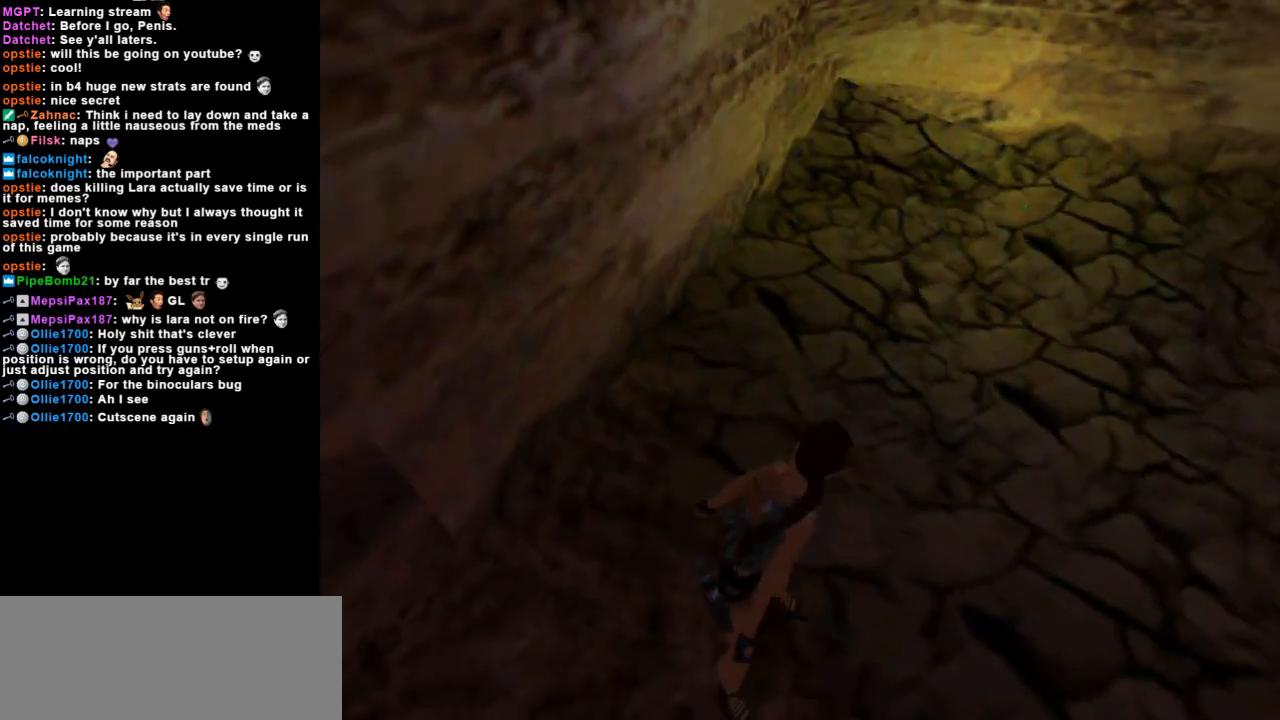
{"keys": ["look", "right", "up"], "events": [[100, "right", "down"], [500, "up", "down"]]}
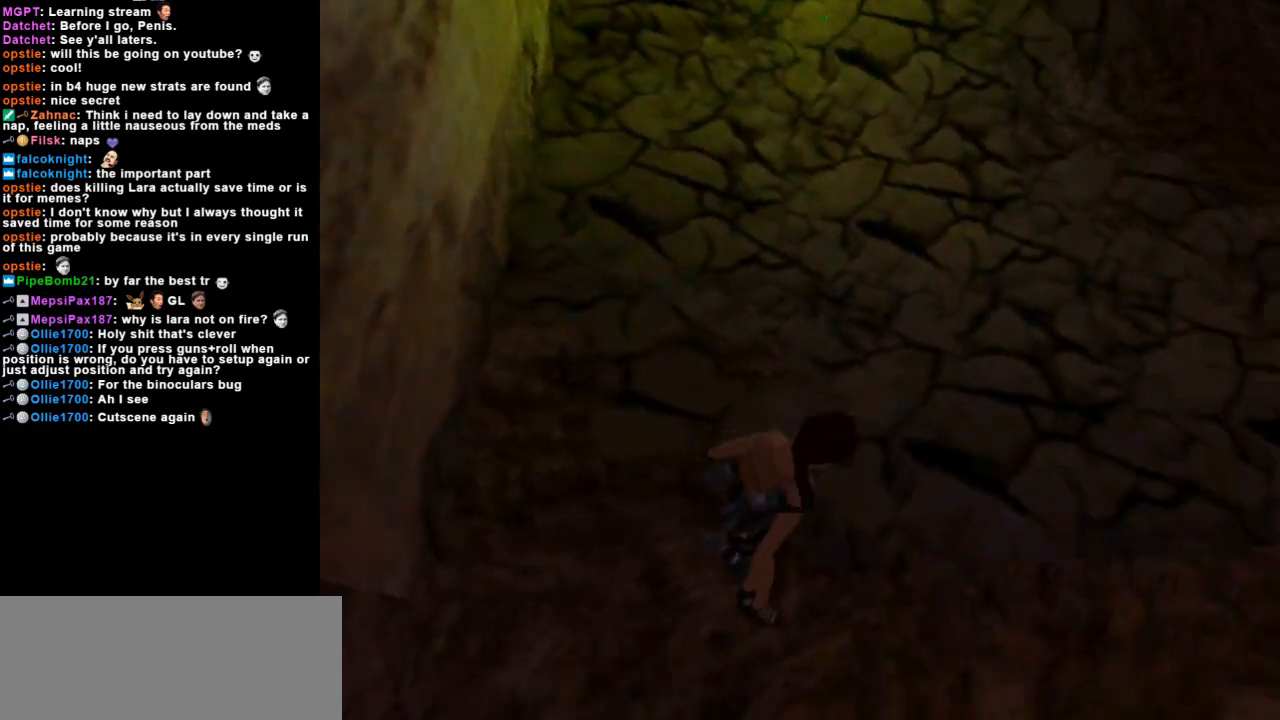
{"keys": ["look"], "events": [[167, "up", "up"], [300, "right", "up"]]}
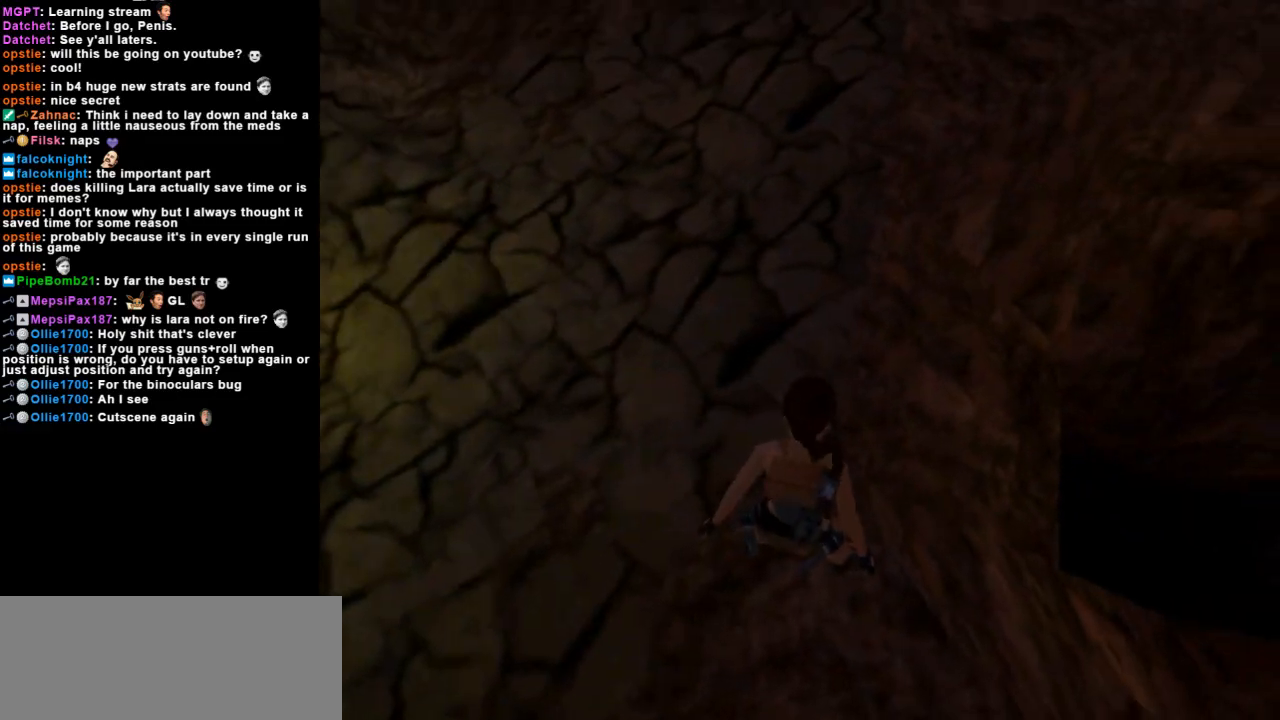
{"keys": ["look", "right"], "events": [[33, "right", "down"], [200, "right", "up"], [467, "right", "down"]]}
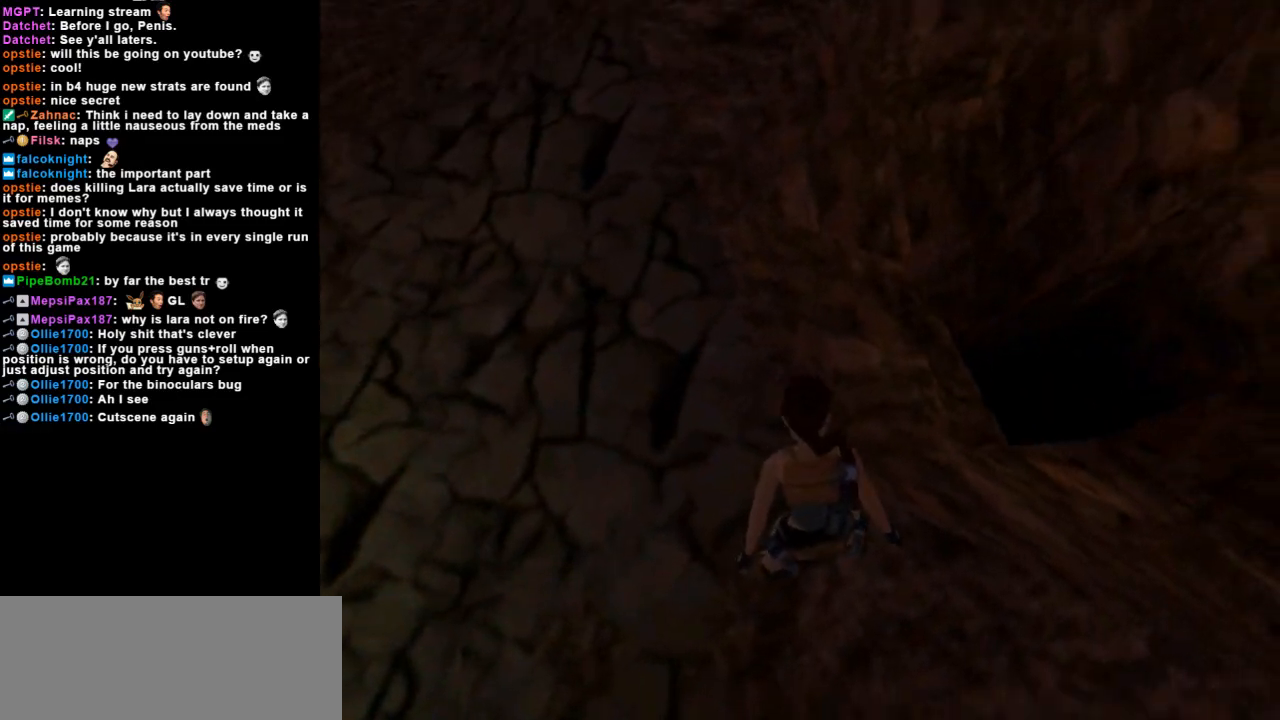
{"keys": ["right"], "events": [[200, "look", "up"]]}
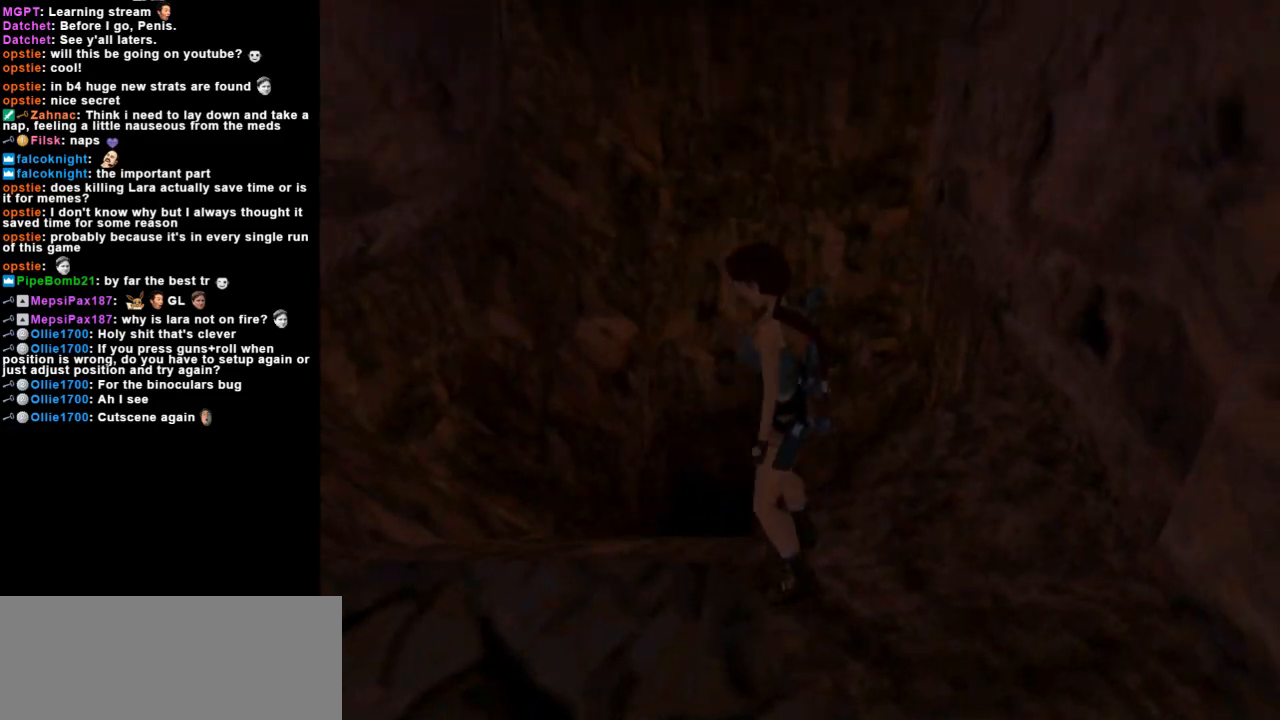
{"keys": [], "events": [[133, "up", "down"], [367, "right", "up"], [433, "up", "up"]]}
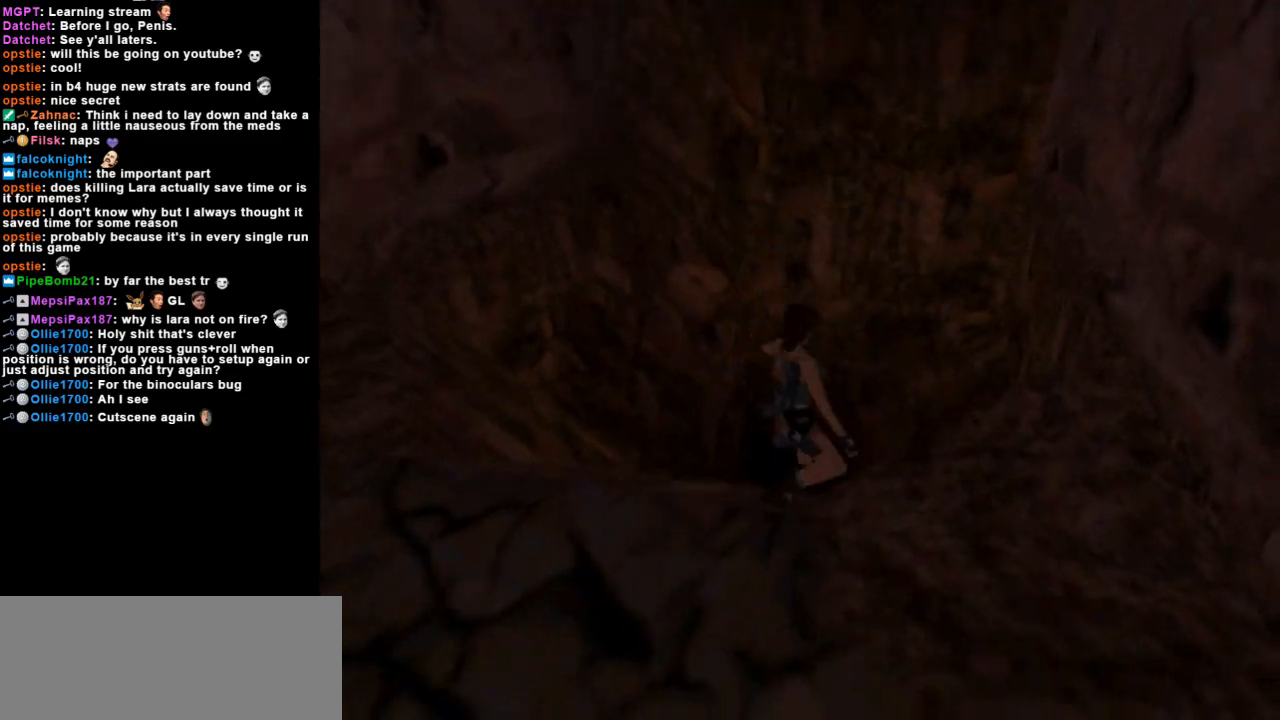
{"keys": [], "events": []}
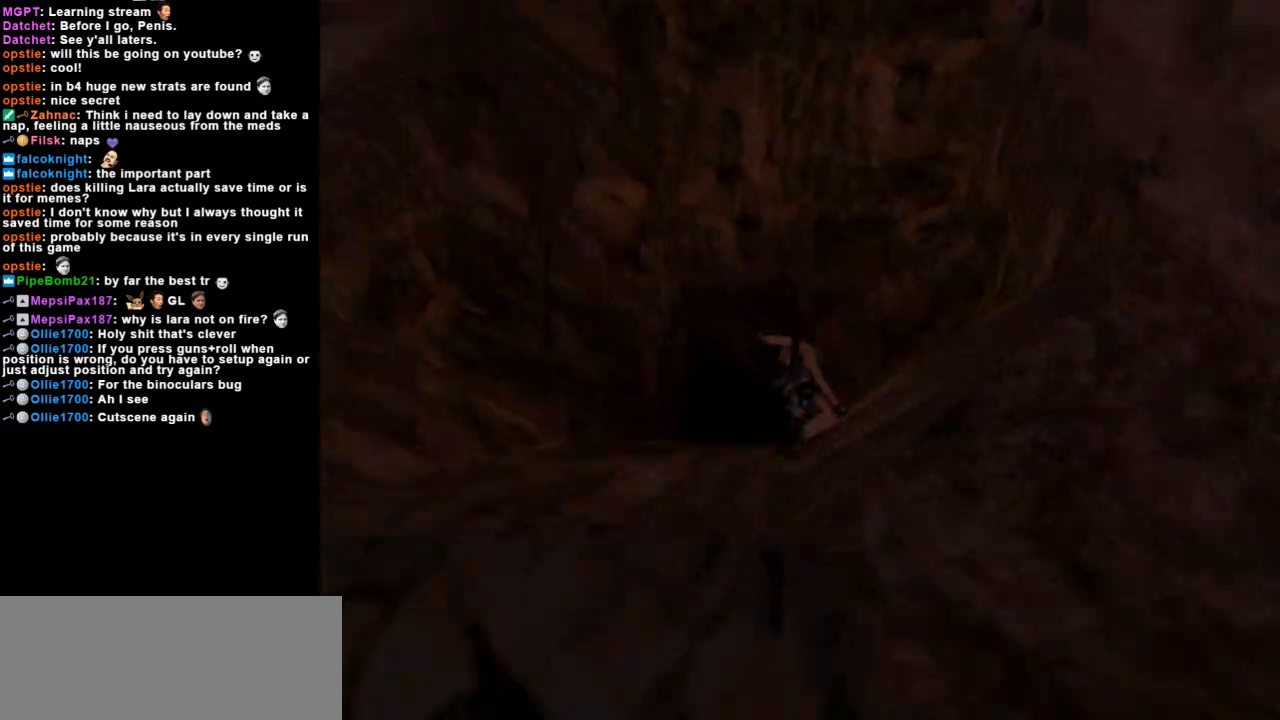
{"keys": [], "events": []}
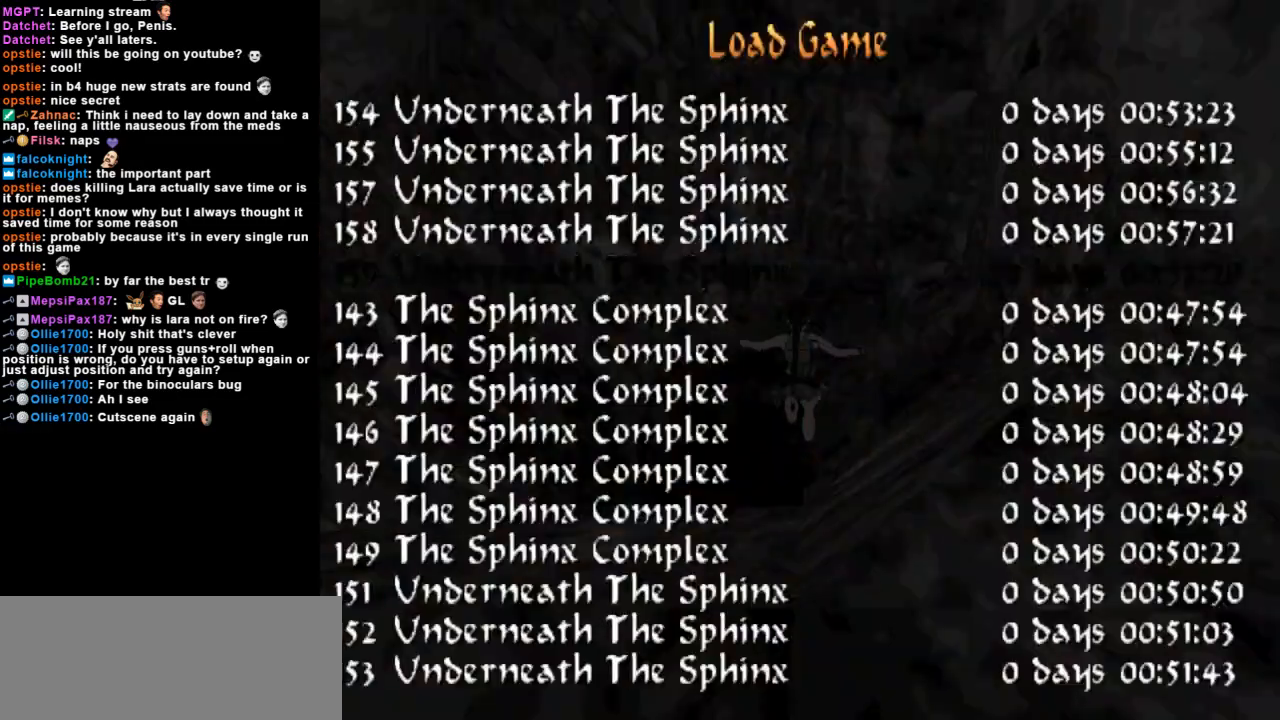
{"keys": [], "events": []}
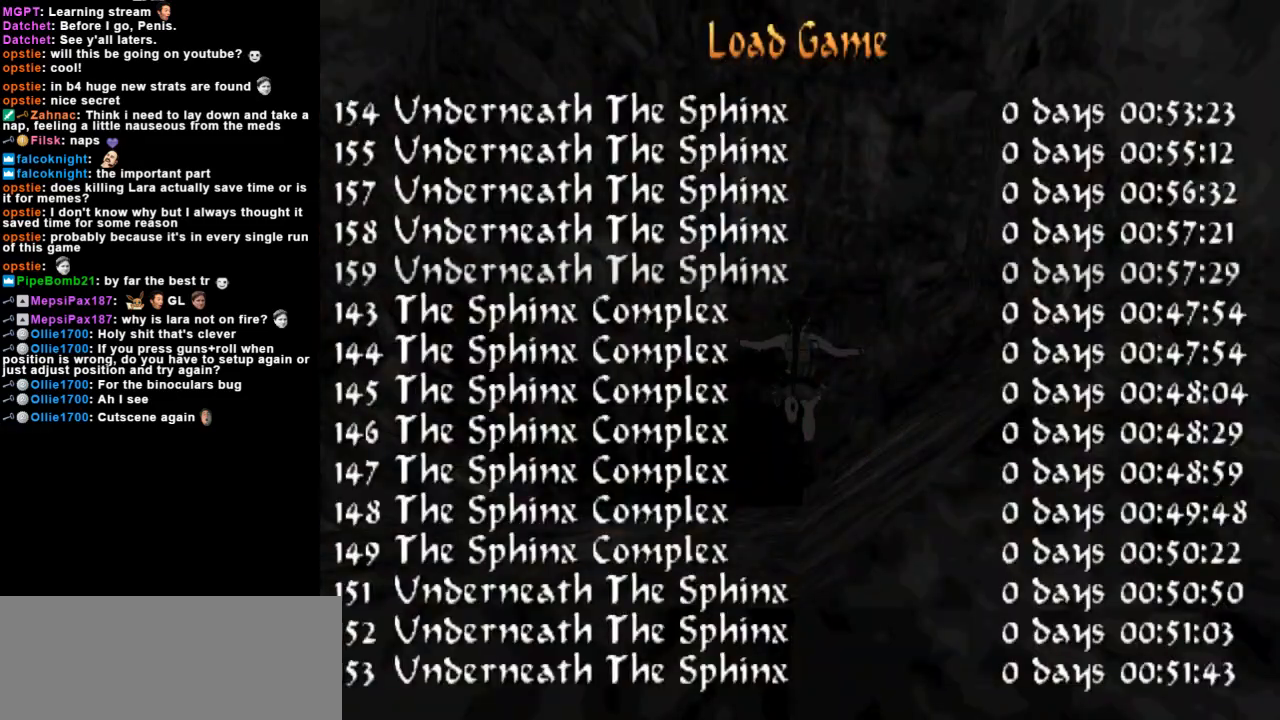
{"keys": [], "events": []}
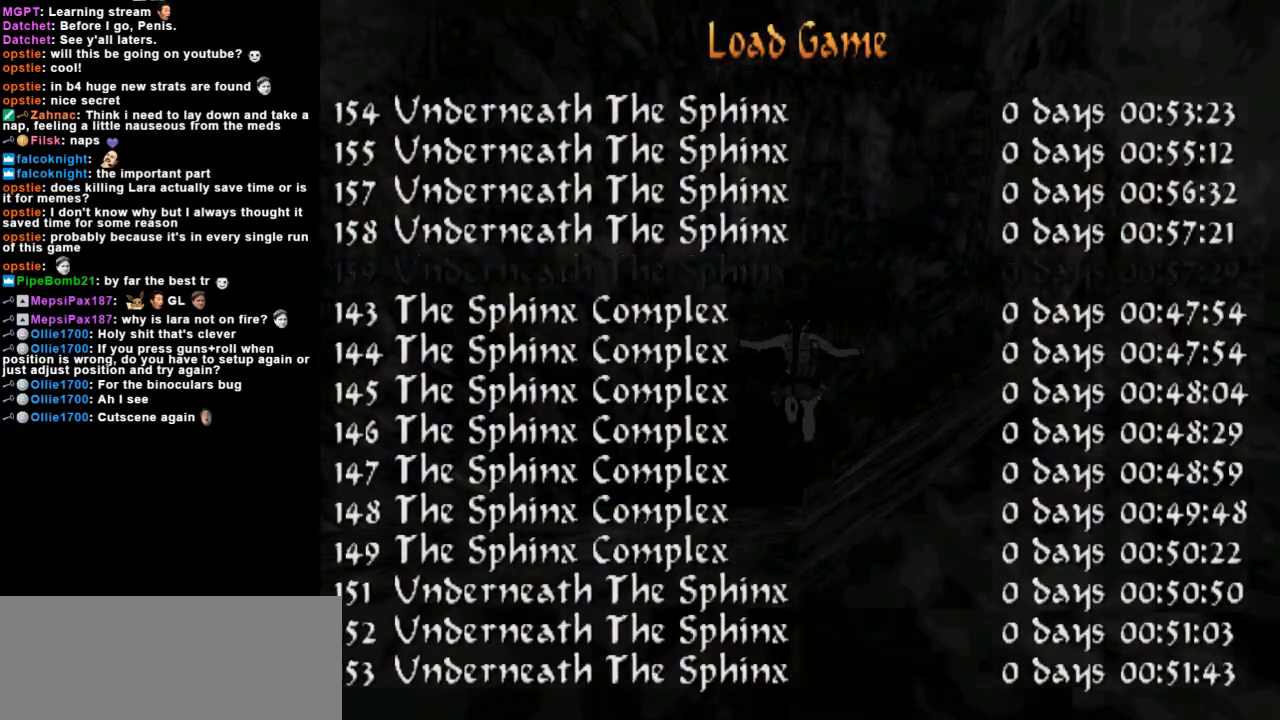
{"keys": [], "events": []}
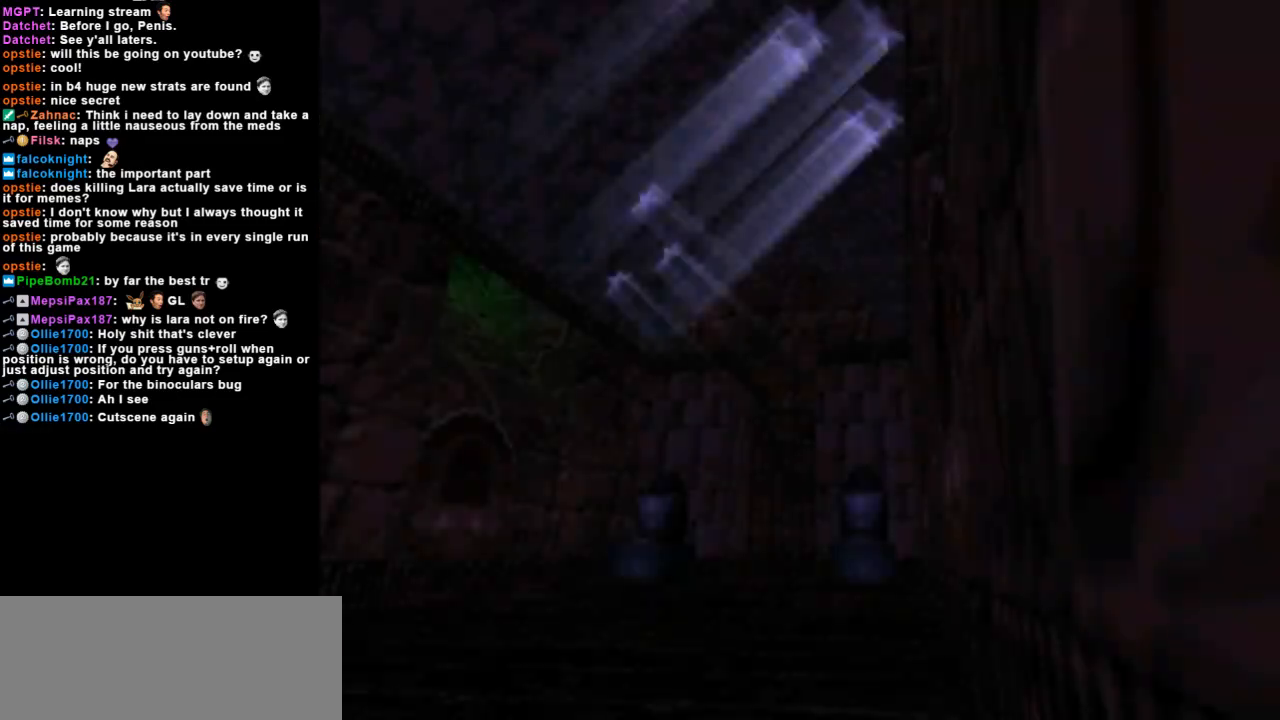
{"keys": [], "events": []}
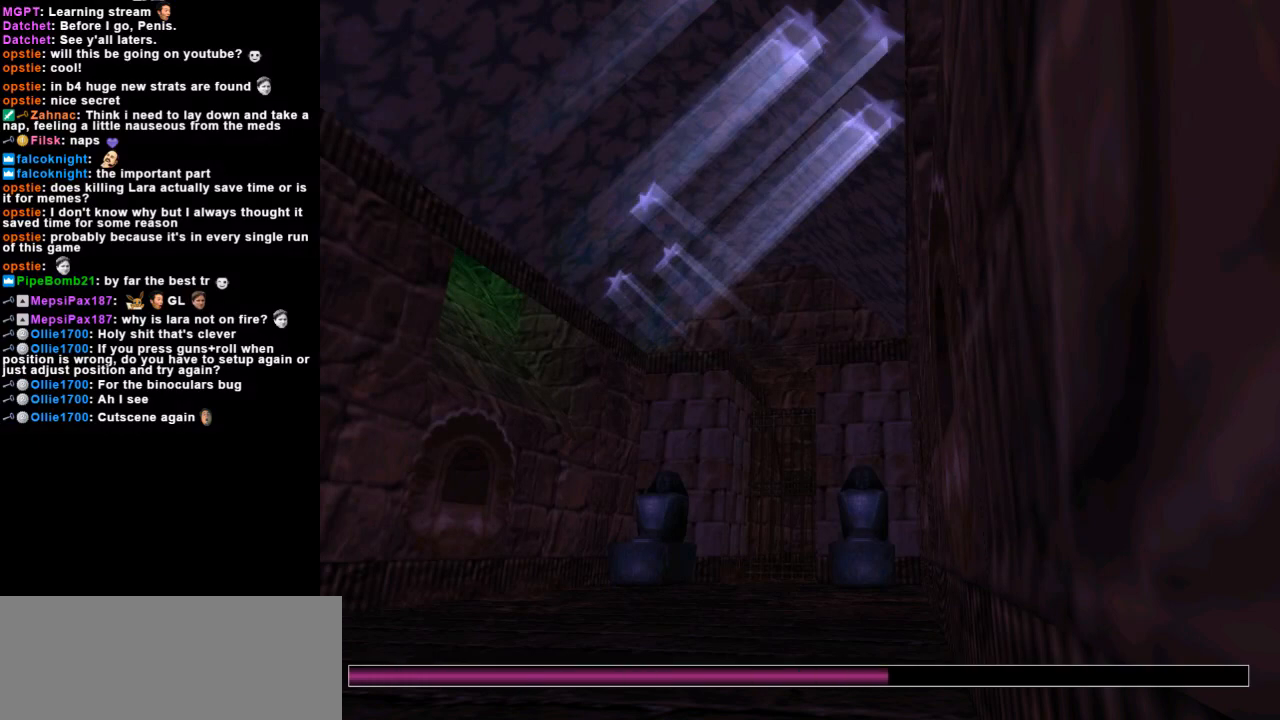
{"keys": [], "events": []}
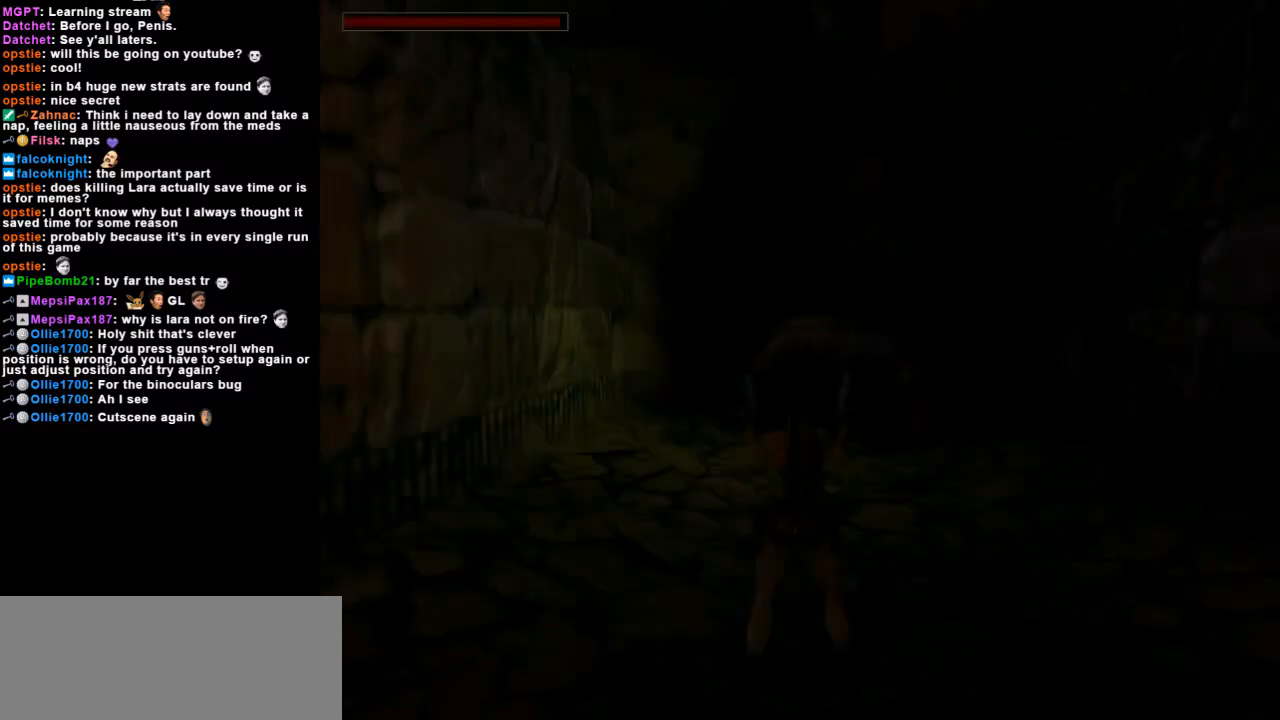
{"keys": [], "events": [[167, "left", "down"], [400, "left", "up"]]}
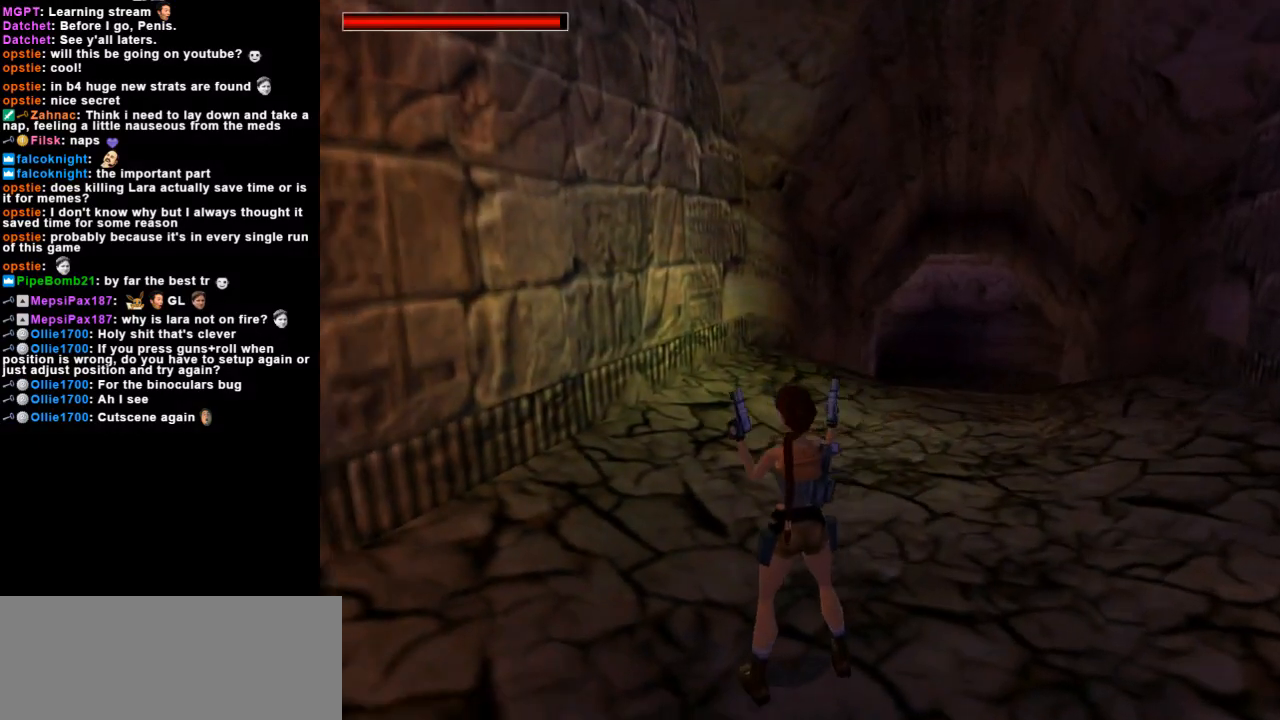
{"keys": ["guns"], "events": [[67, "right", "down"], [400, "guns", "down"], [400, "right", "up"]]}
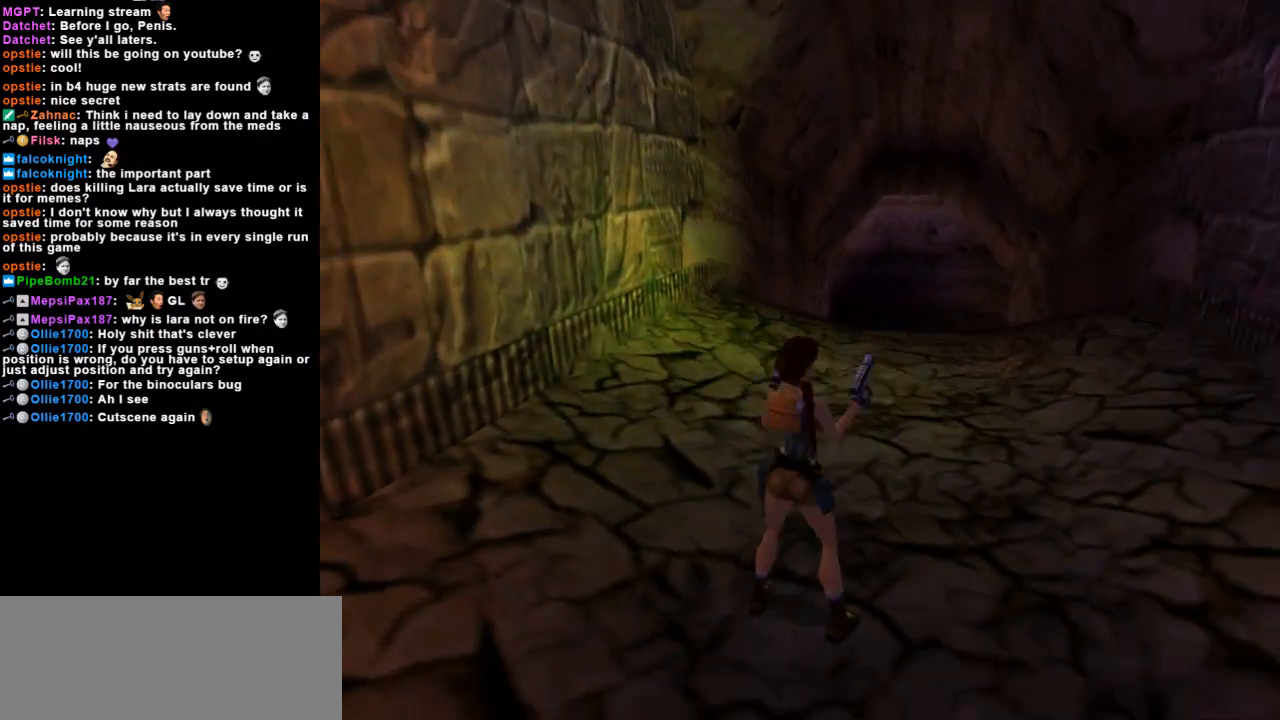
{"keys": ["flare", "up"], "events": [[133, "up", "down"], [167, "guns", "up"], [267, "right", "down"], [467, "flare", "down"], [500, "right", "up"]]}
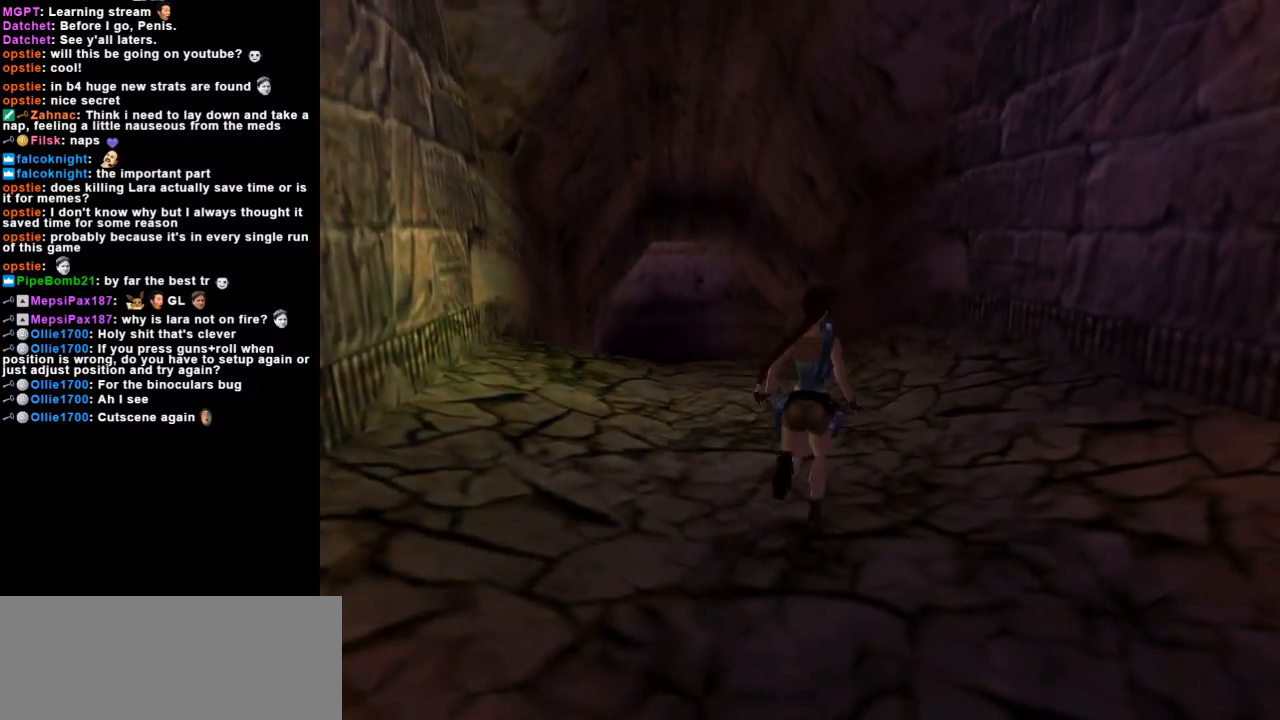
{"keys": ["left", "up"], "events": [[167, "flare", "up"], [367, "left", "down"]]}
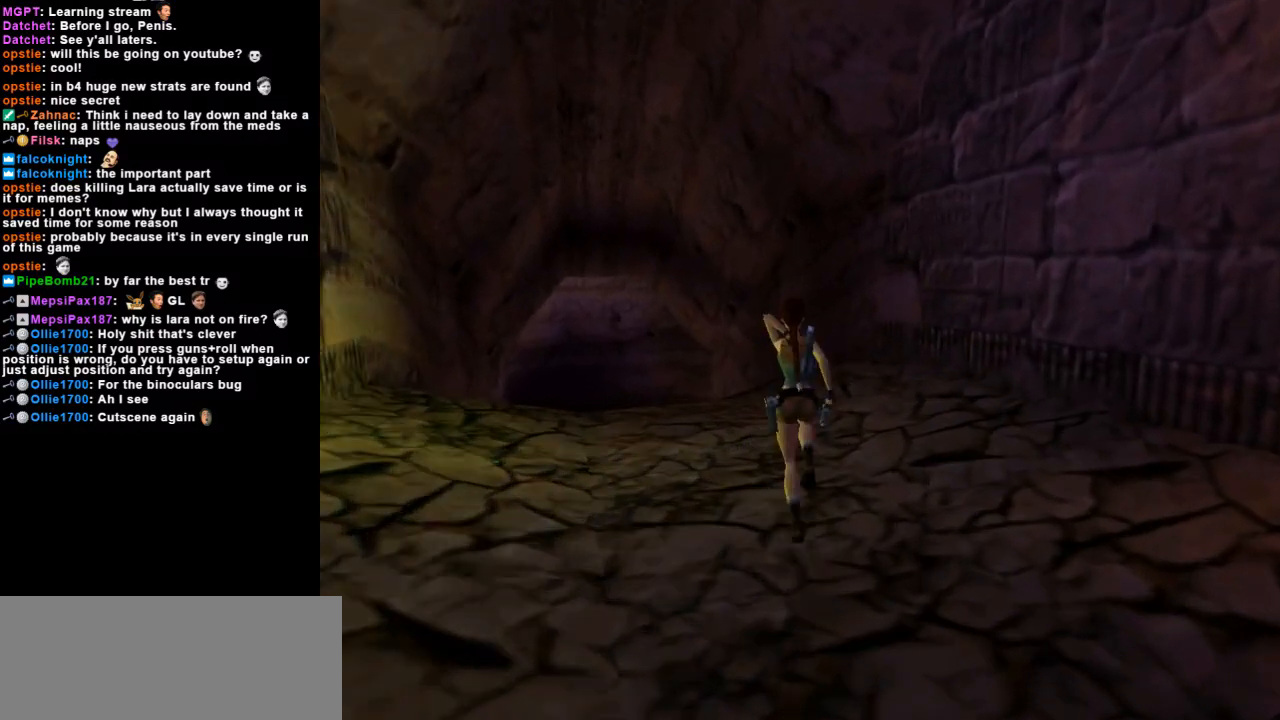
{"keys": ["left"], "events": [[33, "left", "up"], [200, "up", "up"], [267, "left", "down"]]}
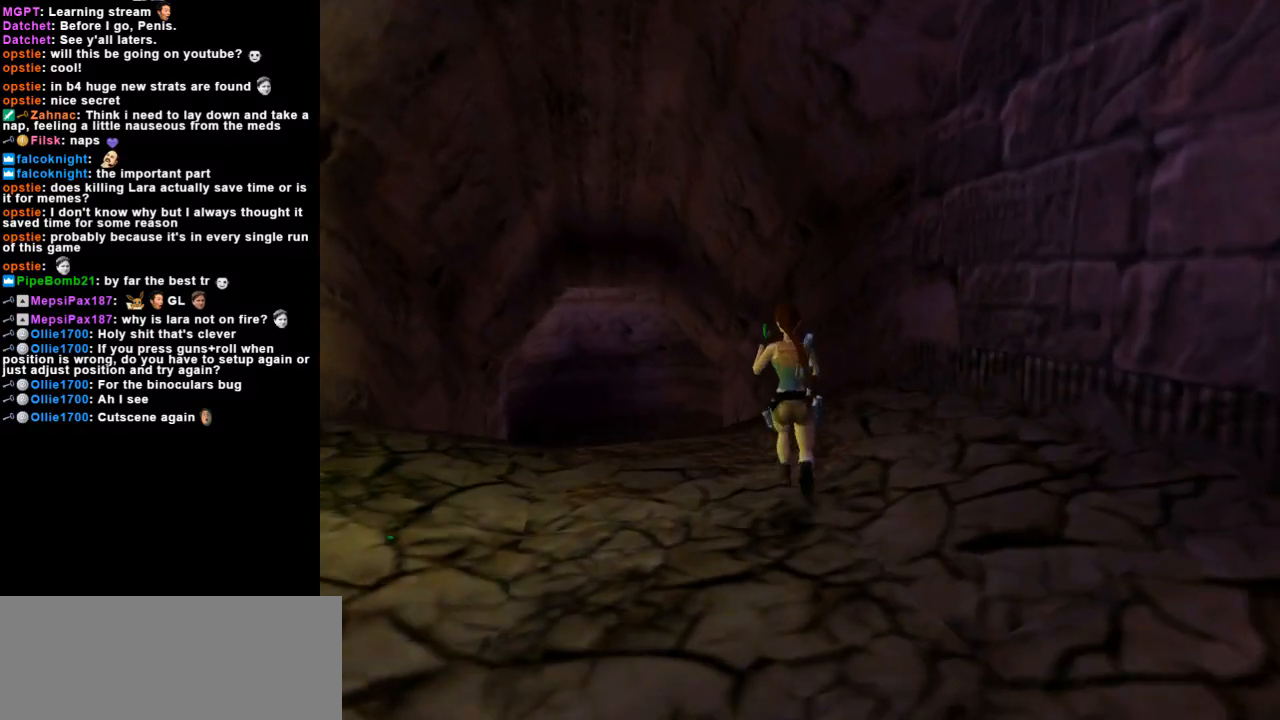
{"keys": ["look"], "events": [[33, "left", "up"], [333, "look", "down"]]}
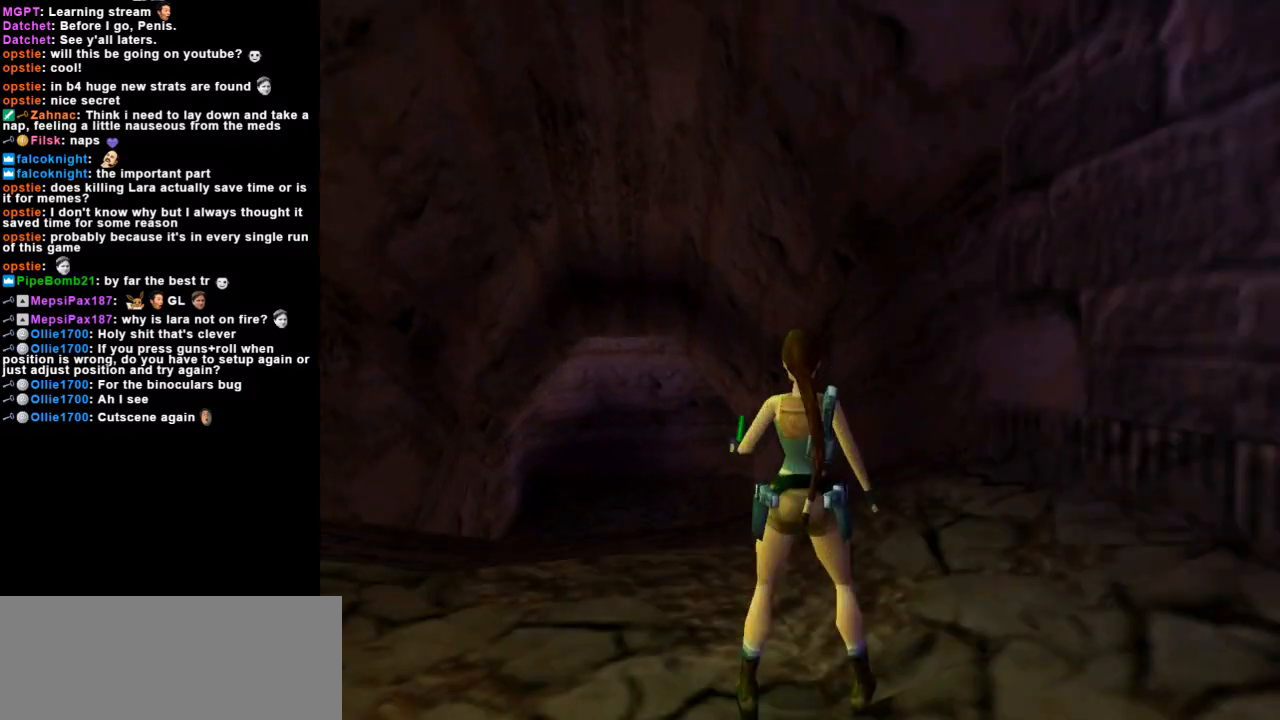
{"keys": ["look", "up"], "events": [[100, "up", "down"], [200, "right", "down"], [500, "right", "up"]]}
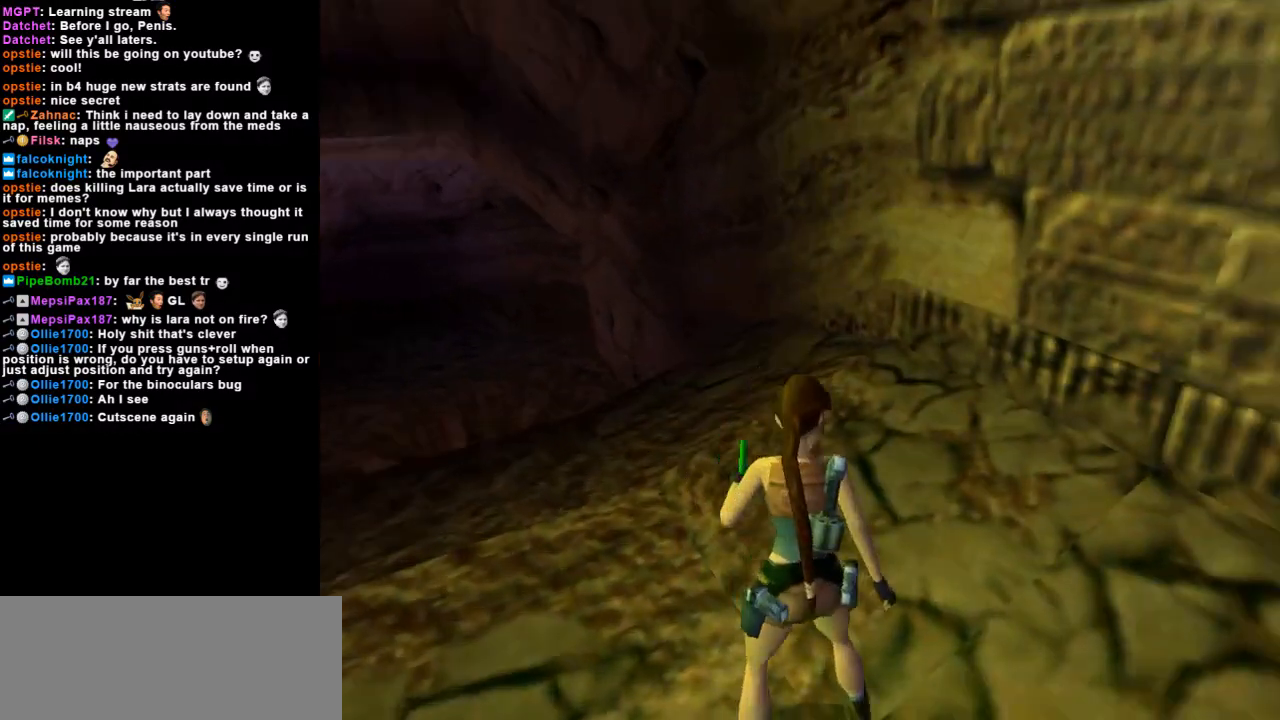
{"keys": ["look"], "events": [[67, "up", "up"]]}
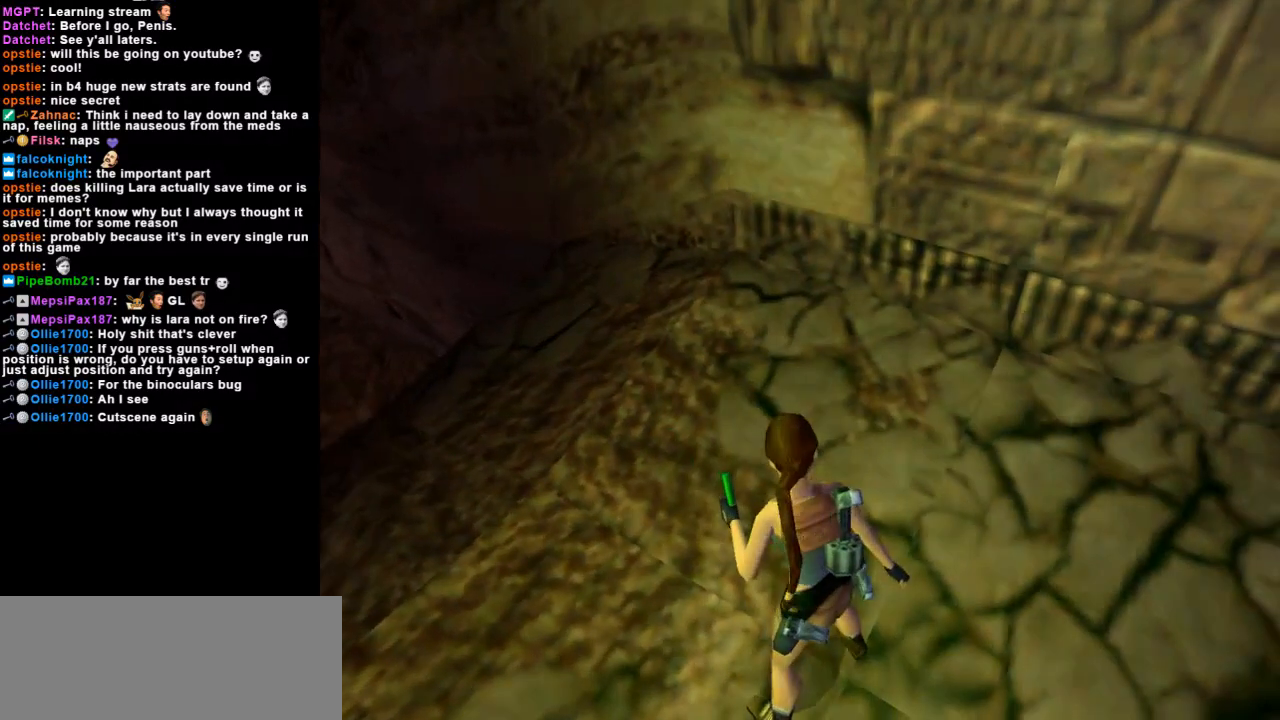
{"keys": ["look", "up"], "events": [[500, "up", "down"]]}
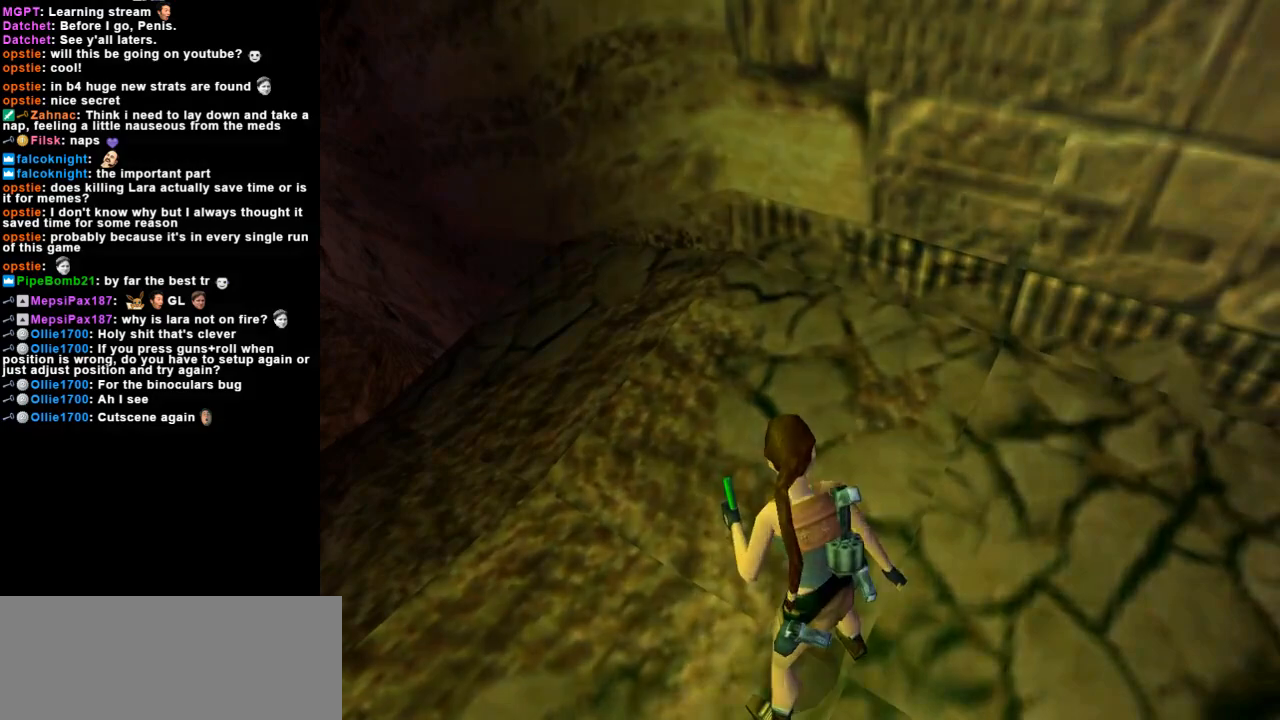
{"keys": ["right", "up"], "events": [[67, "look", "up"], [467, "right", "down"]]}
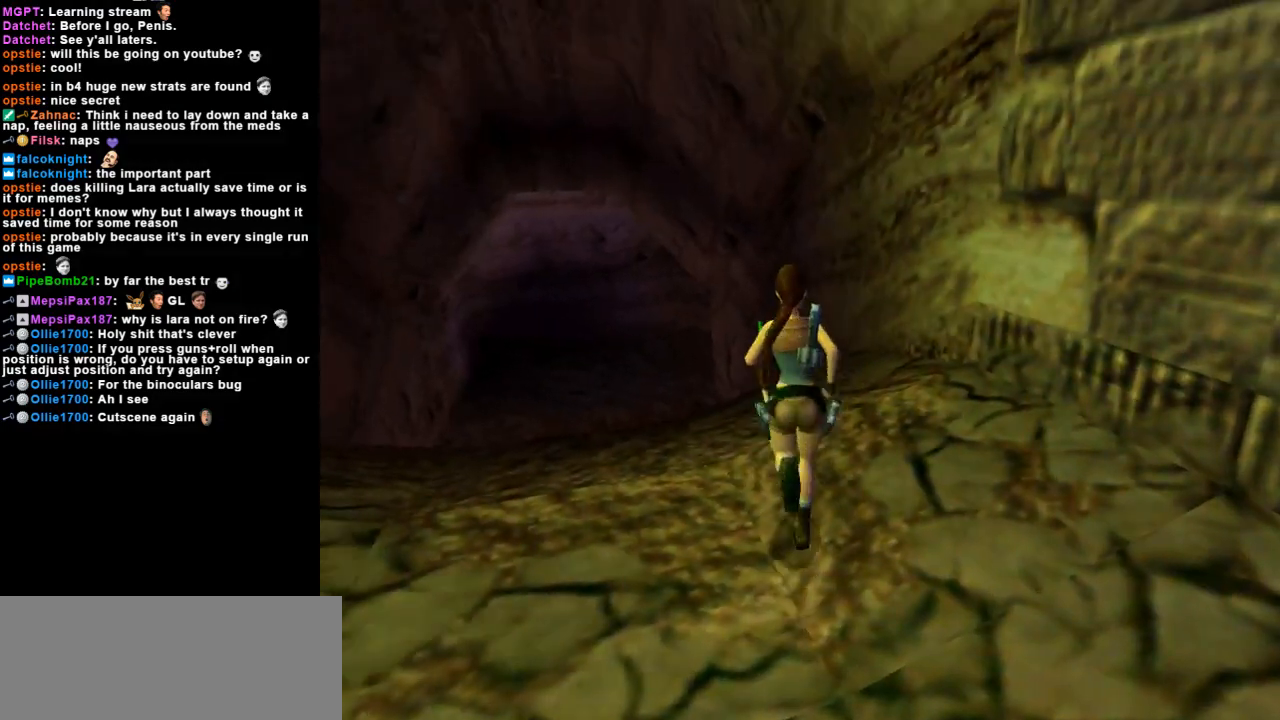
{"keys": ["up"], "events": [[167, "right", "up"], [333, "right", "down"], [500, "right", "up"]]}
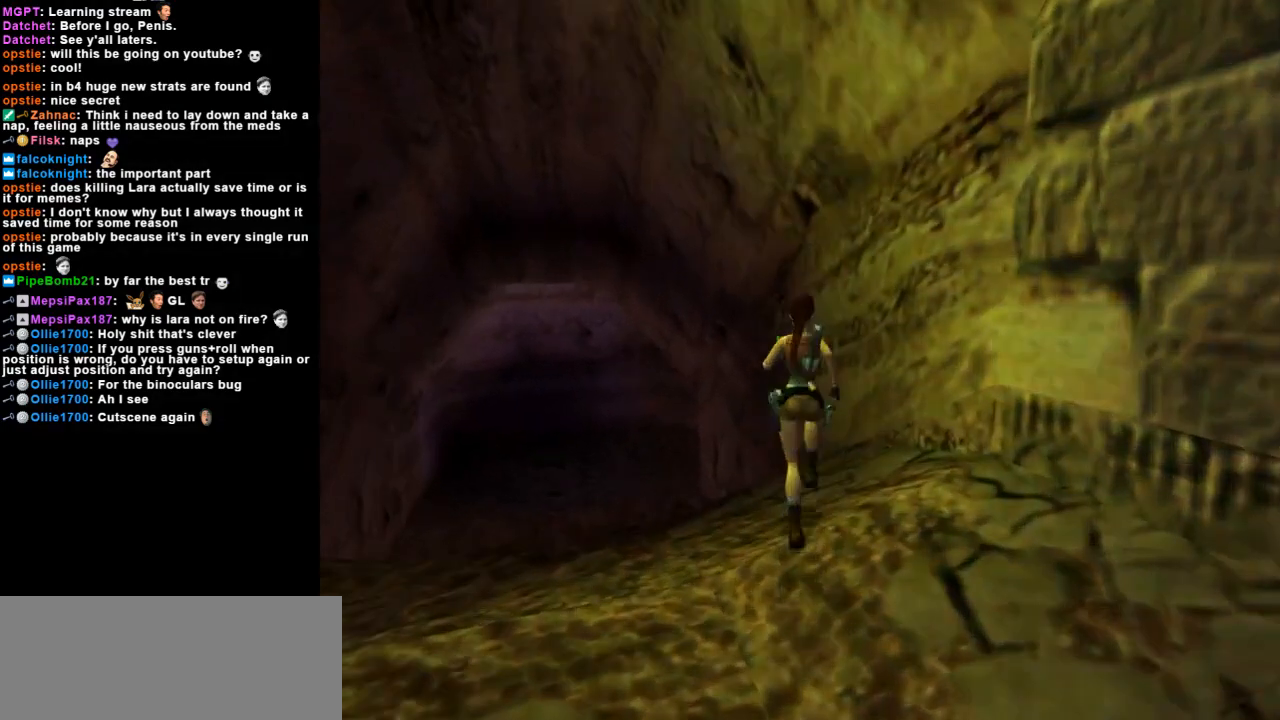
{"keys": ["up"], "events": [[67, "left", "down"], [433, "left", "up"]]}
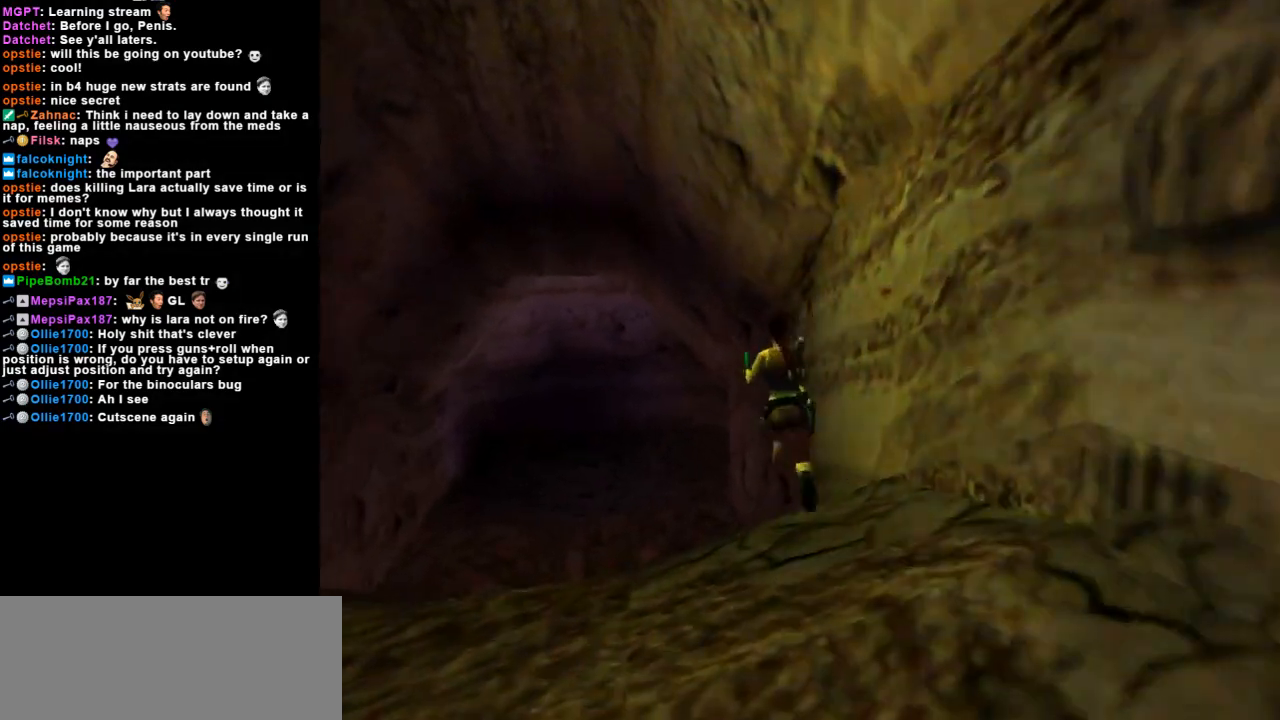
{"keys": ["jump", "up"], "events": [[33, "left", "down"], [167, "jump", "down"], [233, "left", "up"], [300, "right", "down"], [467, "right", "up"]]}
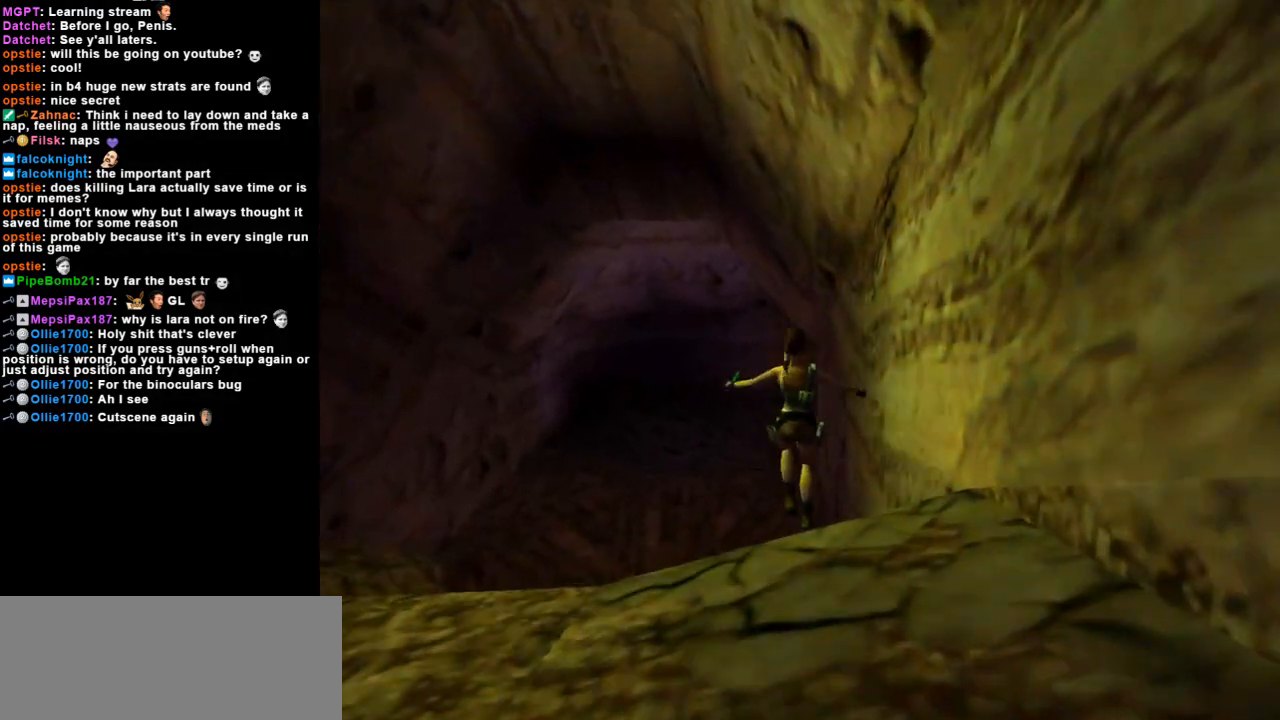
{"keys": [], "events": [[67, "jump", "up"], [200, "up", "up"]]}
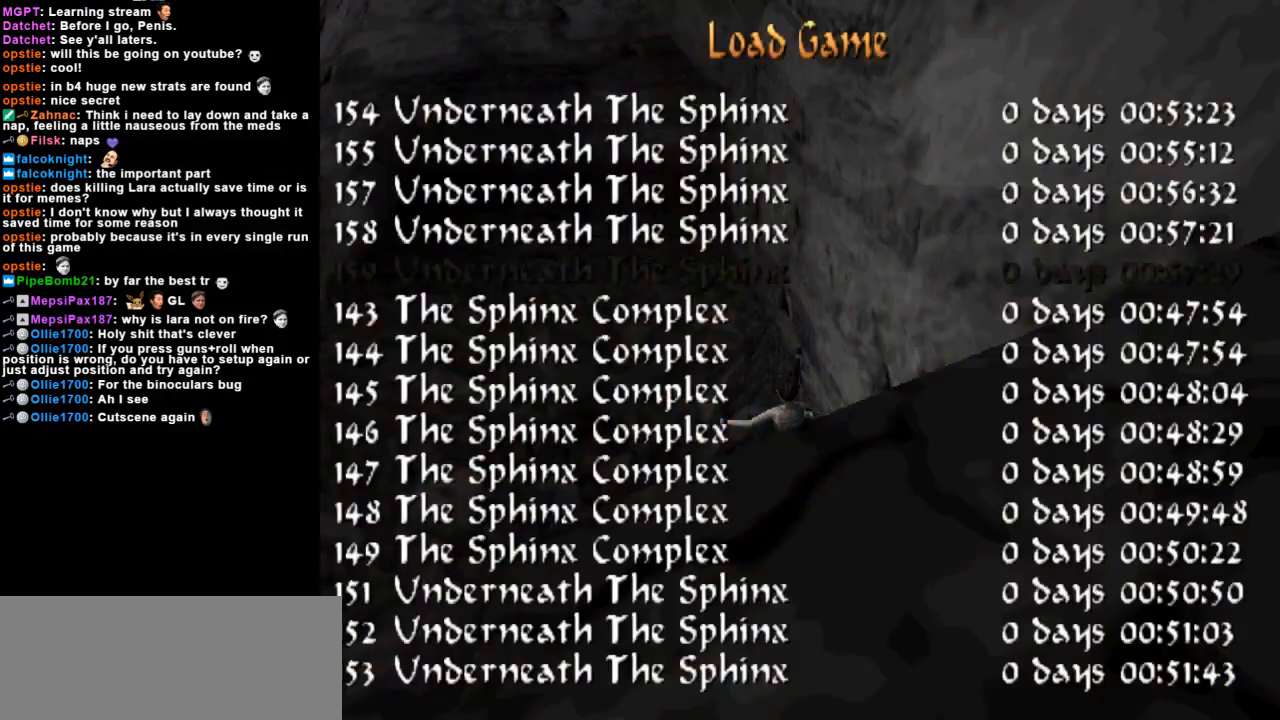
{"keys": [], "events": []}